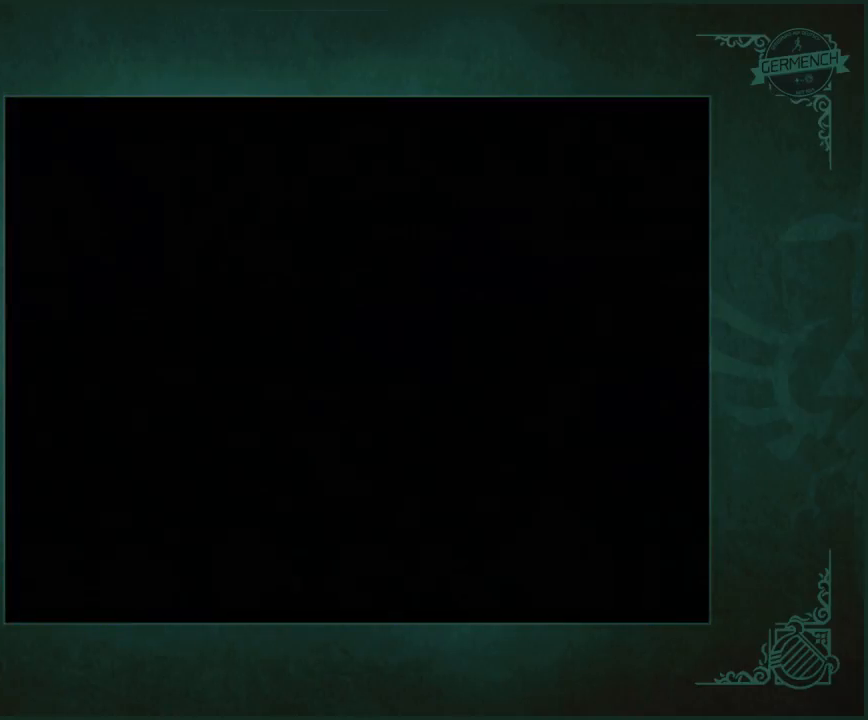
Gameplay with a controller (Nintendo layout); each line is a JSON object with the inputs held at the frame after it. "events" lists button and stick changes between this image and that frame as [ms after this image, input, new state], when the widget could be followed in between. Not read: L3 R1 R3 START.
{"buttons": ["A"], "left_stick": "center", "right_stick": "center", "events": [[100, "A", "down"], [167, "A", "up"], [200, "A", "down"], [267, "A", "up"], [333, "A", "down"], [433, "A", "up"], [500, "A", "down"]]}
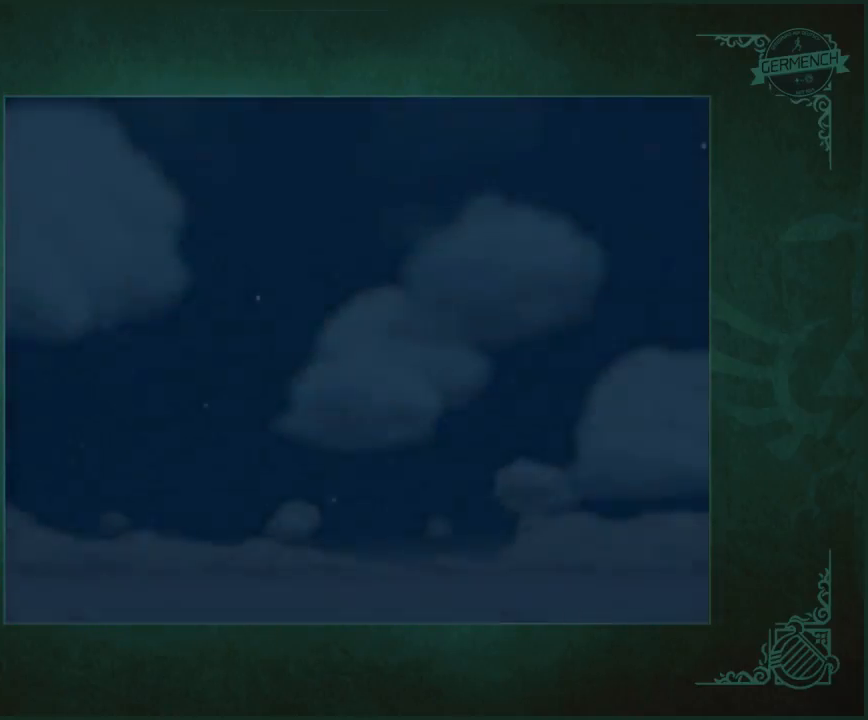
{"buttons": ["A"], "left_stick": "center", "right_stick": "center", "events": [[233, "A", "up"], [300, "A", "down"], [367, "A", "up"], [467, "A", "down"]]}
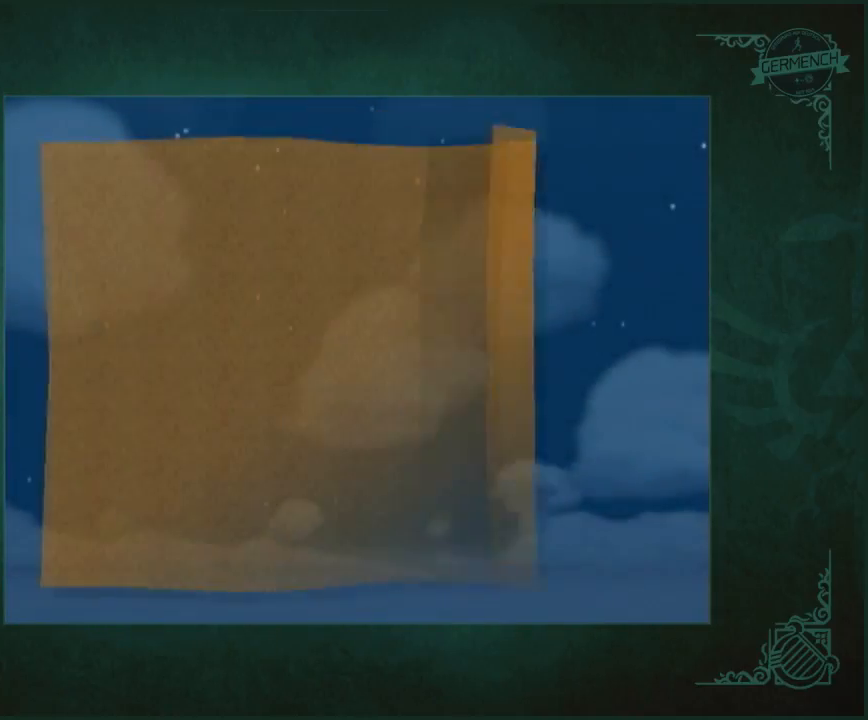
{"buttons": ["A"], "left_stick": "center", "right_stick": "center", "events": [[33, "A", "up"], [100, "A", "down"], [300, "A", "up"], [367, "A", "down"]]}
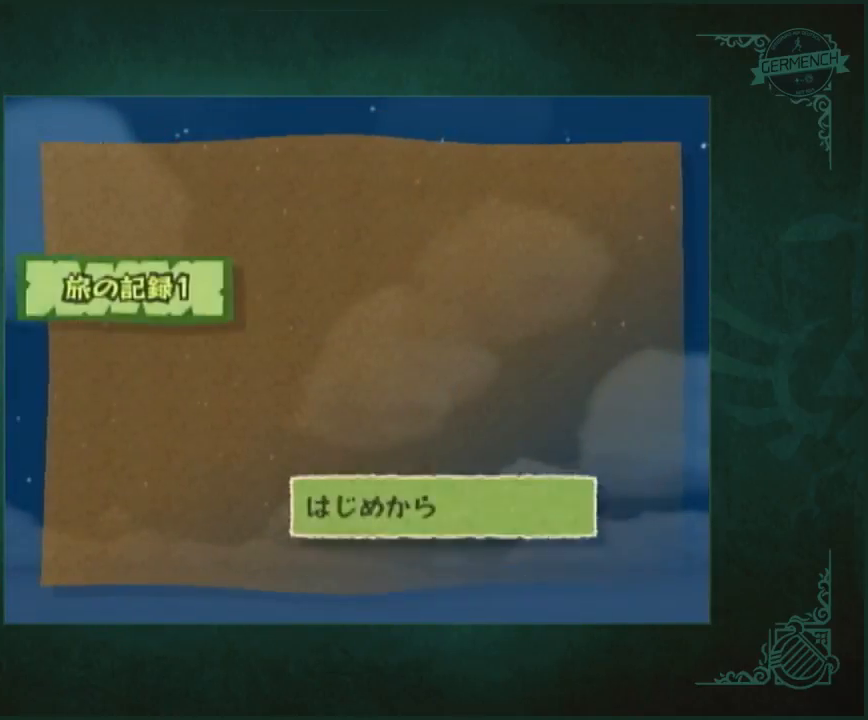
{"buttons": [], "left_stick": "center", "right_stick": "center", "events": [[100, "A", "up"], [167, "A", "down"], [200, "A", "up"], [267, "A", "down"], [467, "A", "up"]]}
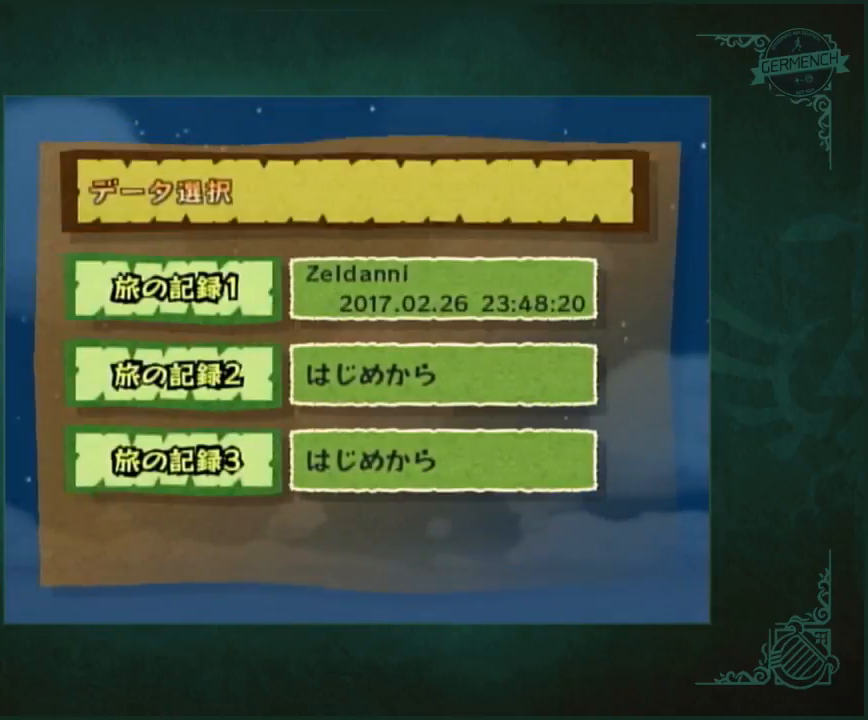
{"buttons": ["A"], "left_stick": "center", "right_stick": "center", "events": [[33, "A", "down"], [133, "A", "up"], [167, "A", "down"], [233, "A", "up"], [333, "A", "down"], [400, "A", "up"], [467, "A", "down"]]}
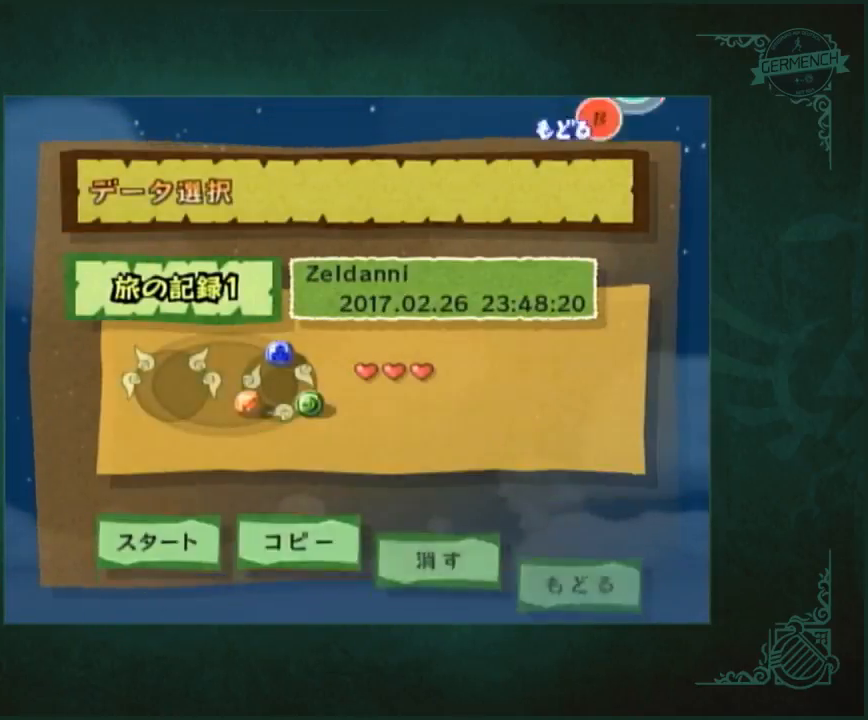
{"buttons": [], "left_stick": "center", "right_stick": "center", "events": [[33, "A", "up"], [100, "A", "down"], [167, "A", "up"]]}
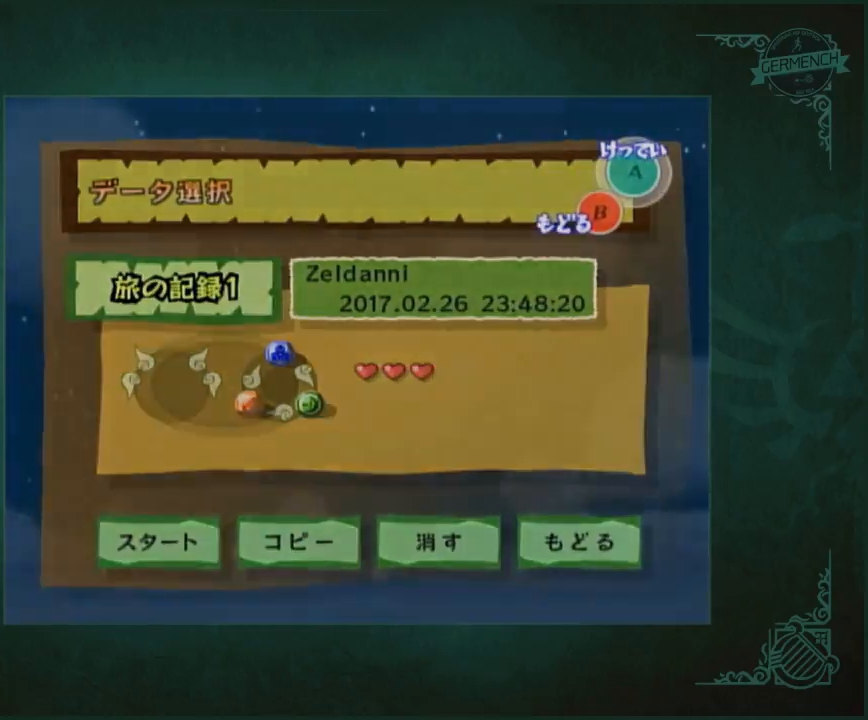
{"buttons": [], "left_stick": "center", "right_stick": "center", "events": []}
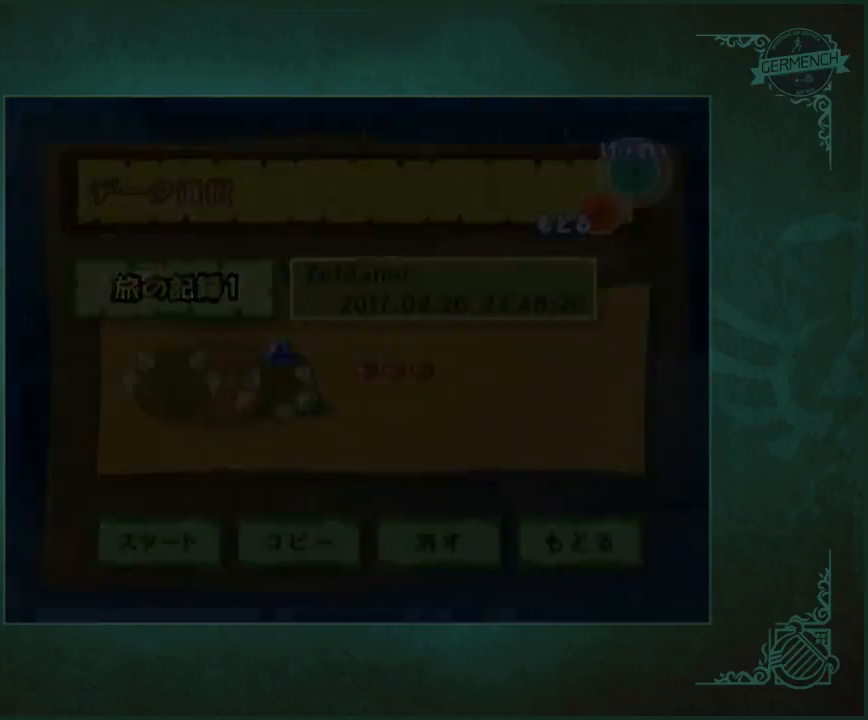
{"buttons": [], "left_stick": "center", "right_stick": "center", "events": []}
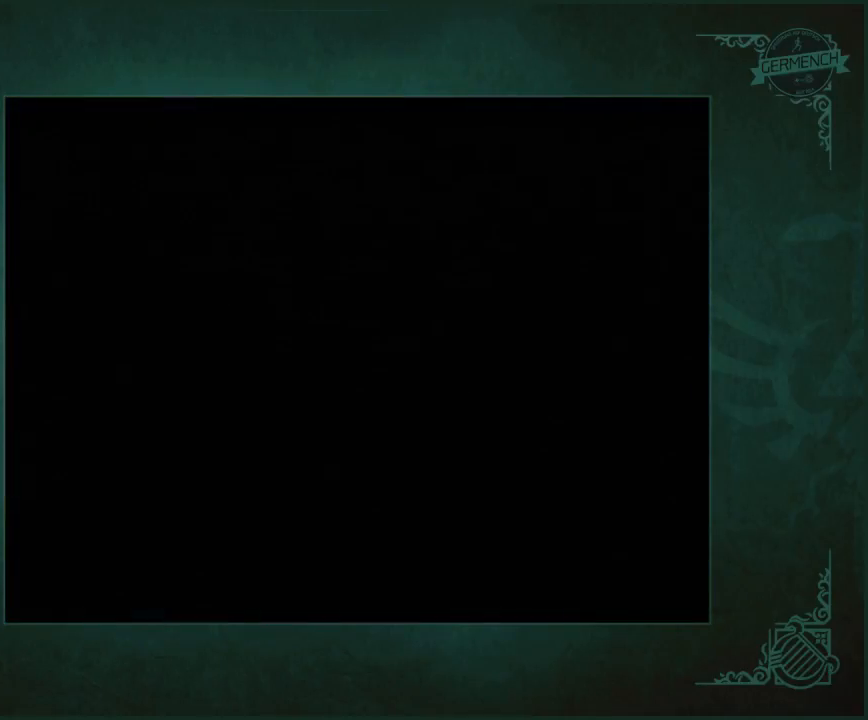
{"buttons": [], "left_stick": "up", "right_stick": "center", "events": [[267, "left_stick", "up"]]}
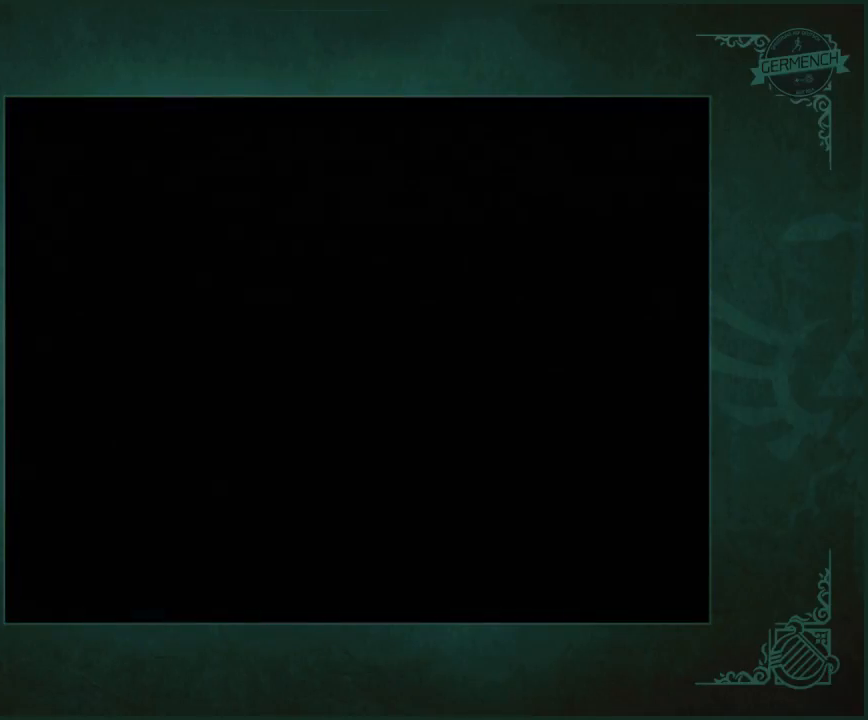
{"buttons": [], "left_stick": "up", "right_stick": "center", "events": []}
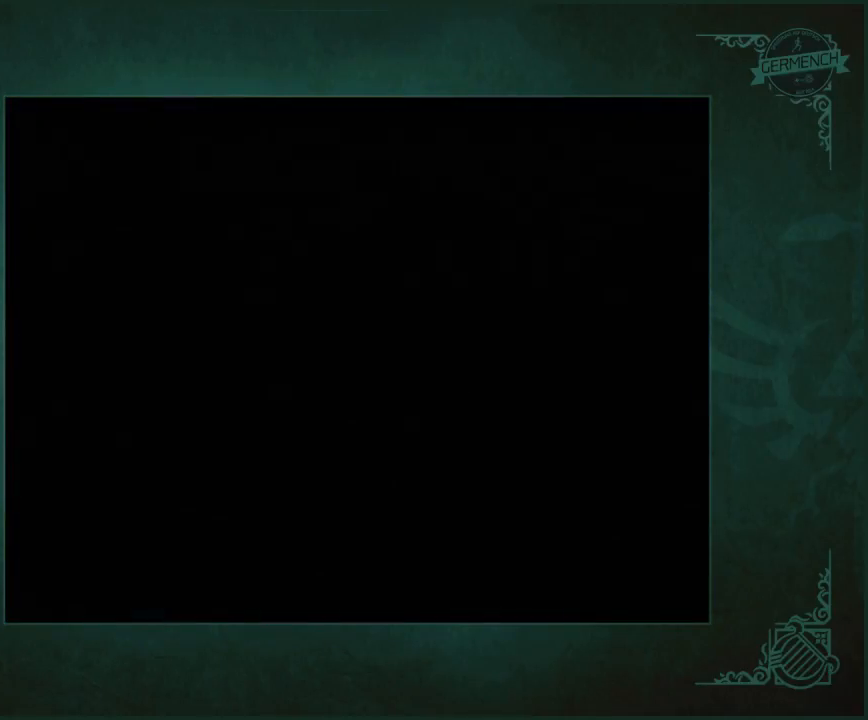
{"buttons": [], "left_stick": "up", "right_stick": "center", "events": [[267, "right_stick", "left"], [333, "right_stick", "center"]]}
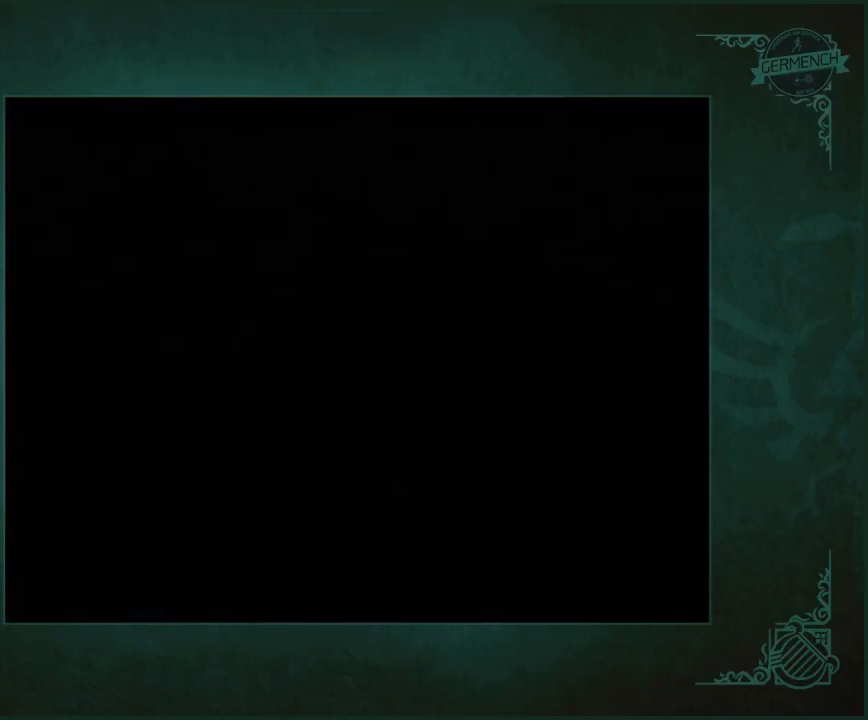
{"buttons": [], "left_stick": "up", "right_stick": "left", "events": [[167, "right_stick", "left"]]}
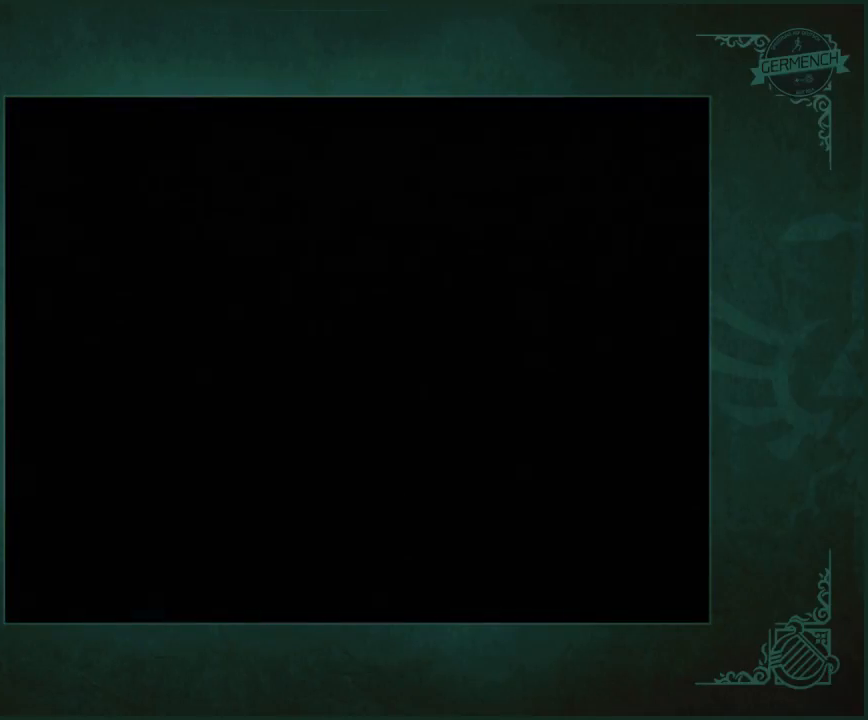
{"buttons": [], "left_stick": "up-right", "right_stick": "left", "events": [[133, "left_stick", "up-right"]]}
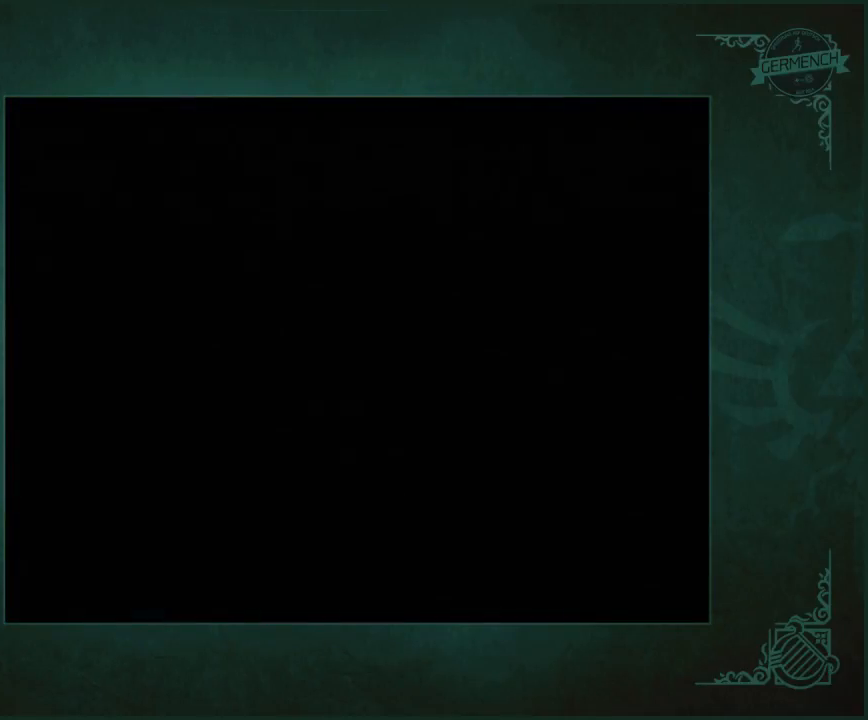
{"buttons": [], "left_stick": "up-right", "right_stick": "left", "events": []}
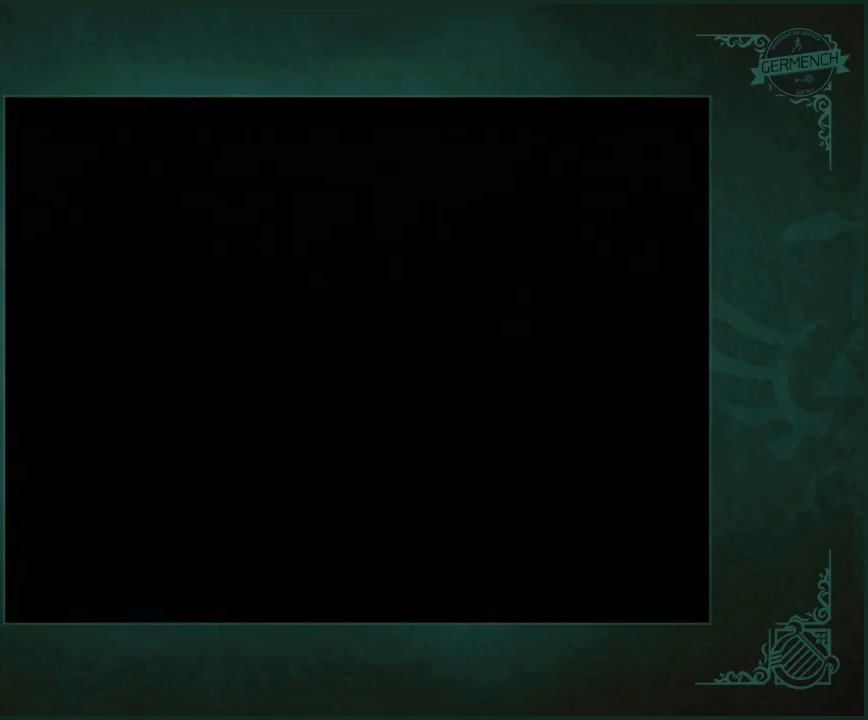
{"buttons": [], "left_stick": "up", "right_stick": "left", "events": [[200, "left_stick", "up"]]}
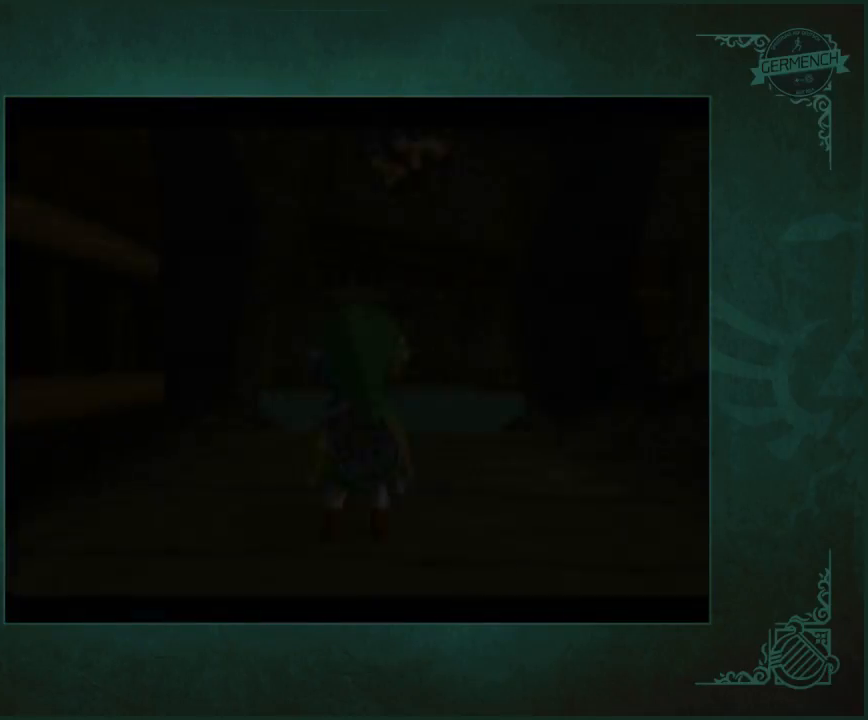
{"buttons": [], "left_stick": "up", "right_stick": "center", "events": [[233, "right_stick", "center"]]}
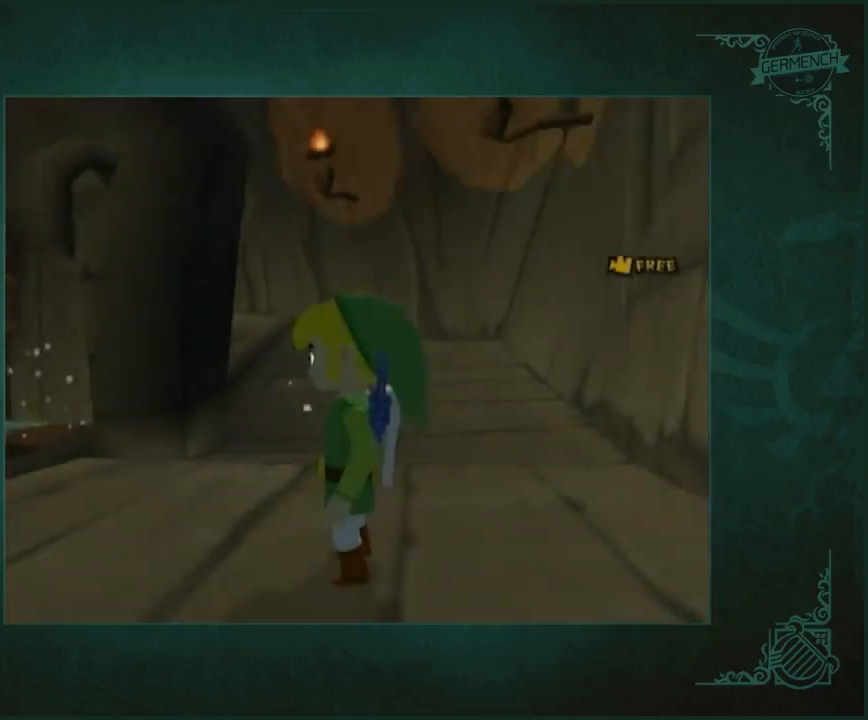
{"buttons": ["A"], "left_stick": "up", "right_stick": "center", "events": [[500, "A", "down"]]}
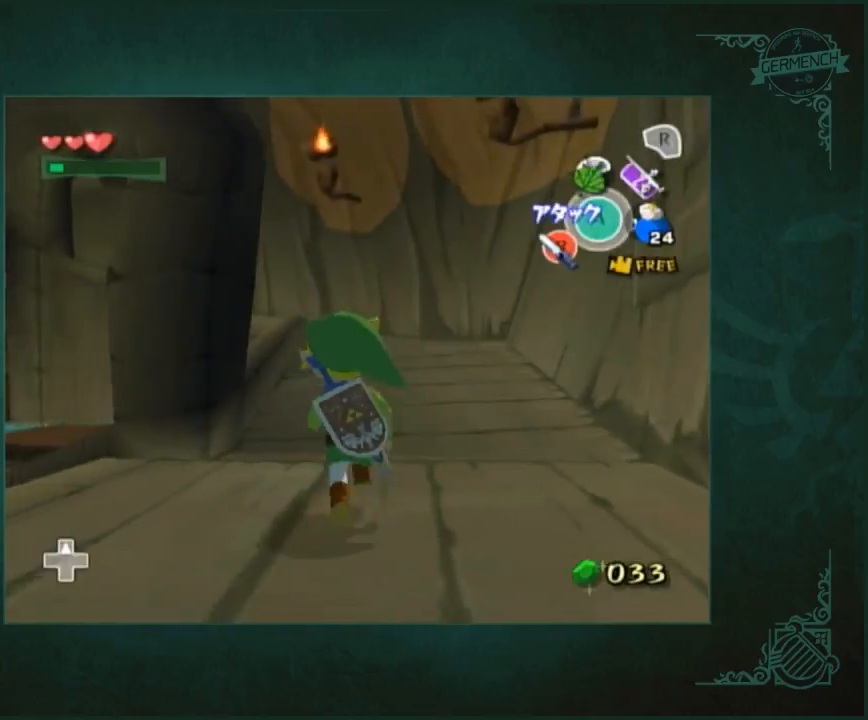
{"buttons": [], "left_stick": "up", "right_stick": "center", "events": [[67, "A", "up"]]}